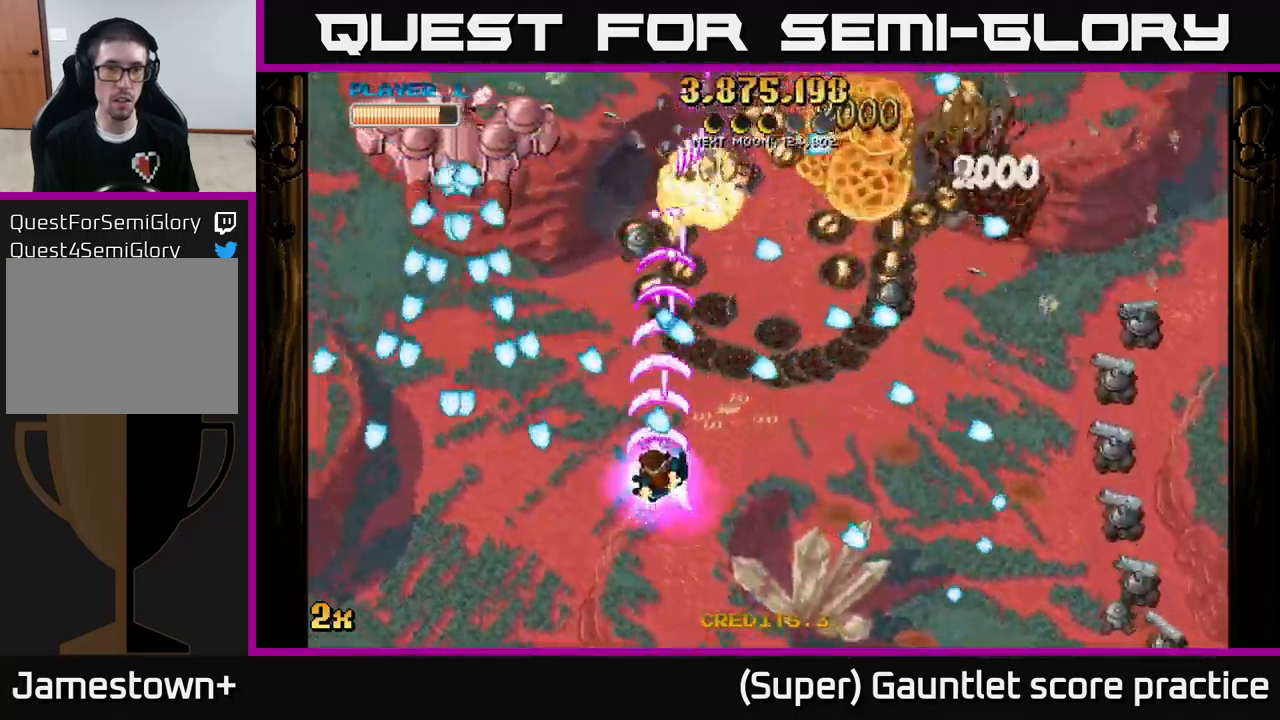
Gameplay with a controller (Xbox layout); each line is a JSON object with the inputs held at the frame after it. "events" lists button and stick changes between this image and that frame as [ms after this image, input, new state], when the widget could be followed in between. Not read: right_stick.
{"buttons": ["A"], "left_stick": "down", "events": [[100, "left_stick", "up-left"], [317, "left_stick", "up-right"], [434, "left_stick", "down"]]}
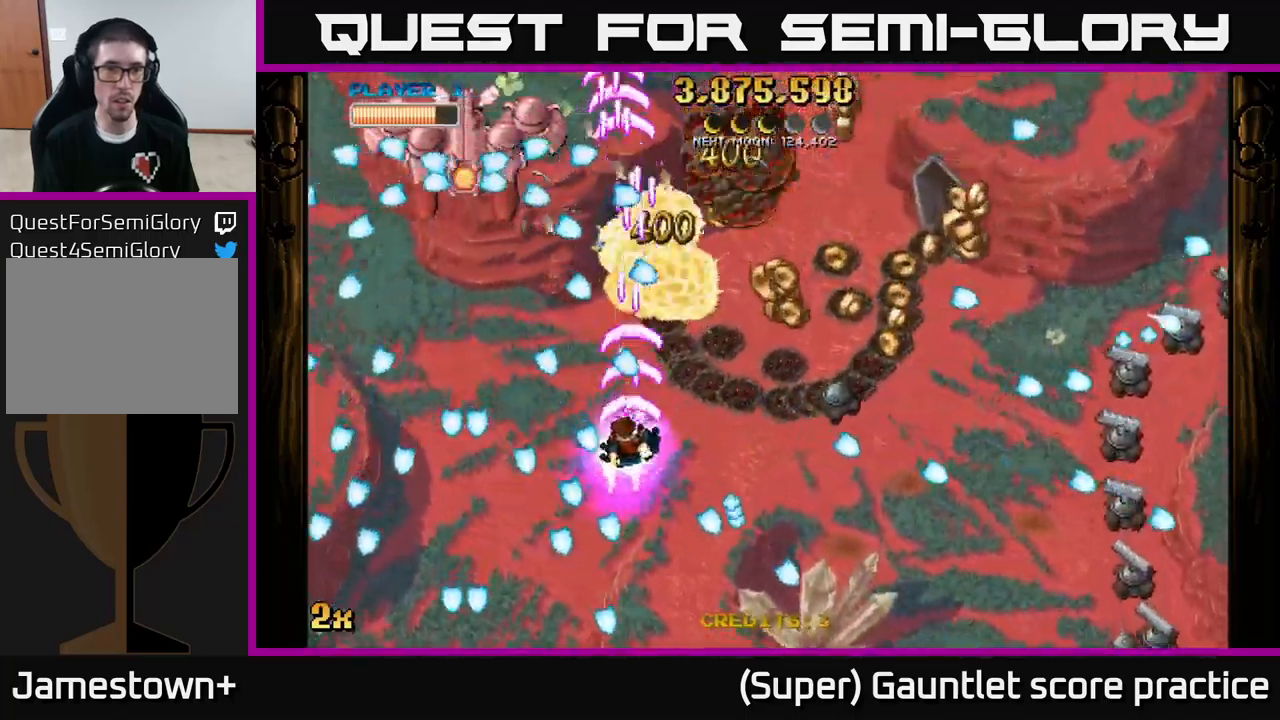
{"buttons": ["A"], "left_stick": "up-left", "events": [[50, "left_stick", "left"], [167, "left_stick", "down-left"], [484, "left_stick", "up-left"]]}
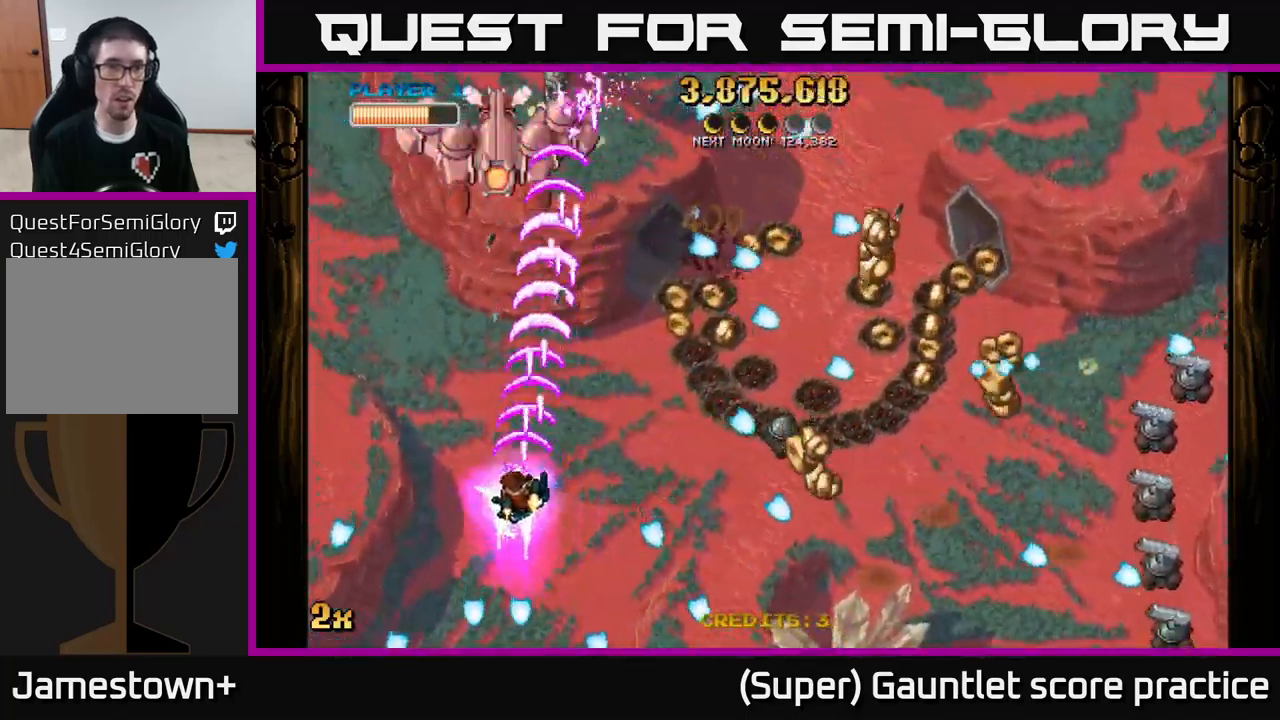
{"buttons": ["A"], "left_stick": "right", "events": [[67, "left_stick", "up"], [234, "left_stick", "down-left"], [350, "X", "down"], [350, "left_stick", "right"], [467, "X", "up"]]}
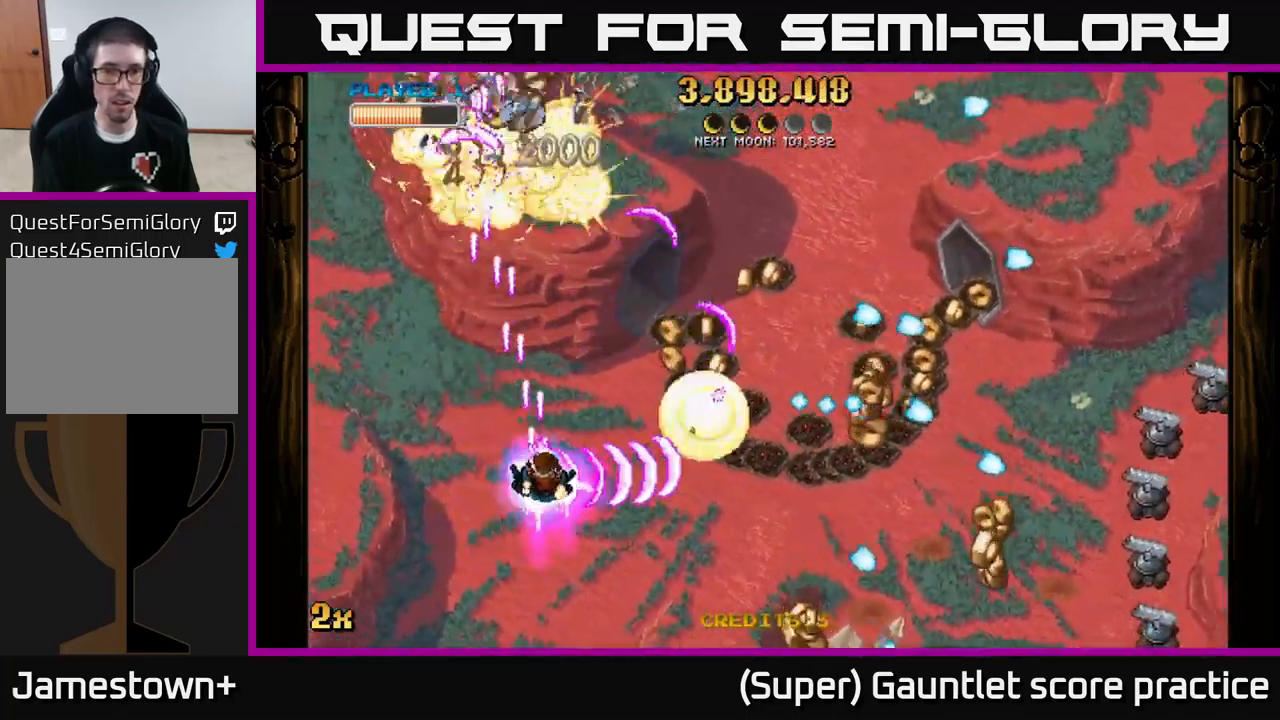
{"buttons": ["A"], "left_stick": "down-right", "events": [[150, "left_stick", "down-right"]]}
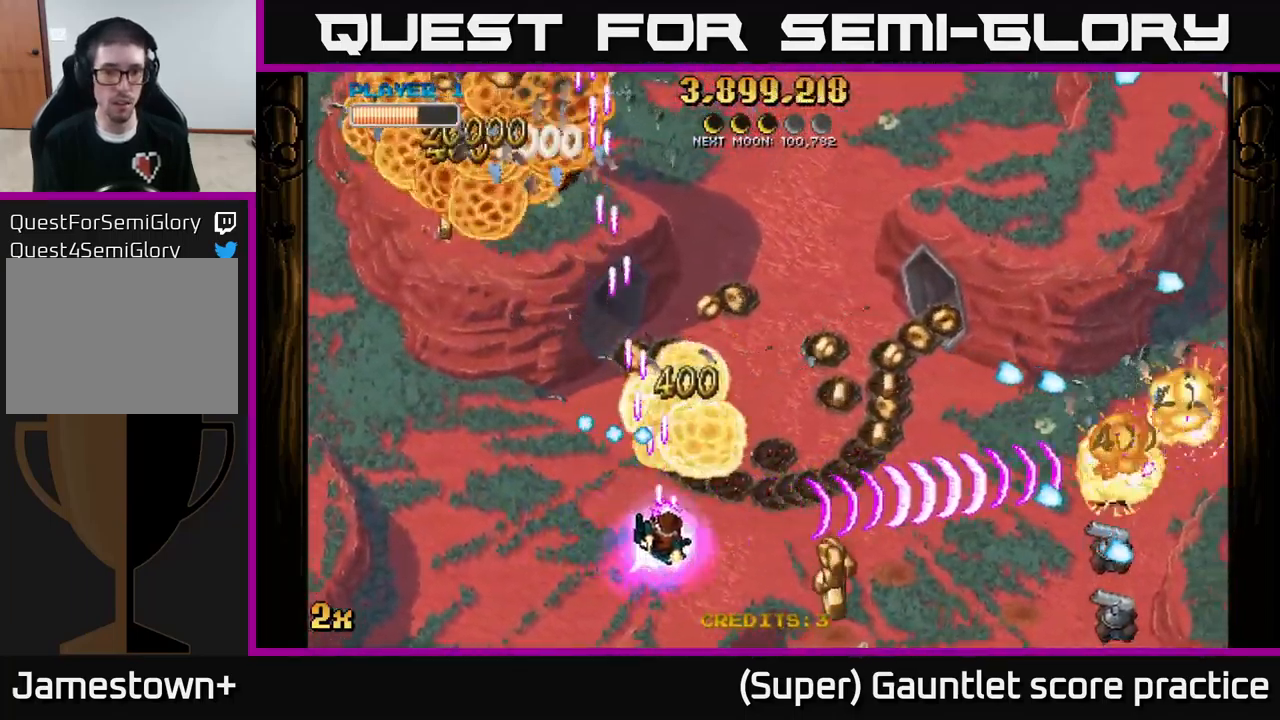
{"buttons": ["A"], "left_stick": "up-left", "events": [[150, "left_stick", "up-right"], [167, "X", "down"], [267, "left_stick", "up-left"], [334, "X", "up"]]}
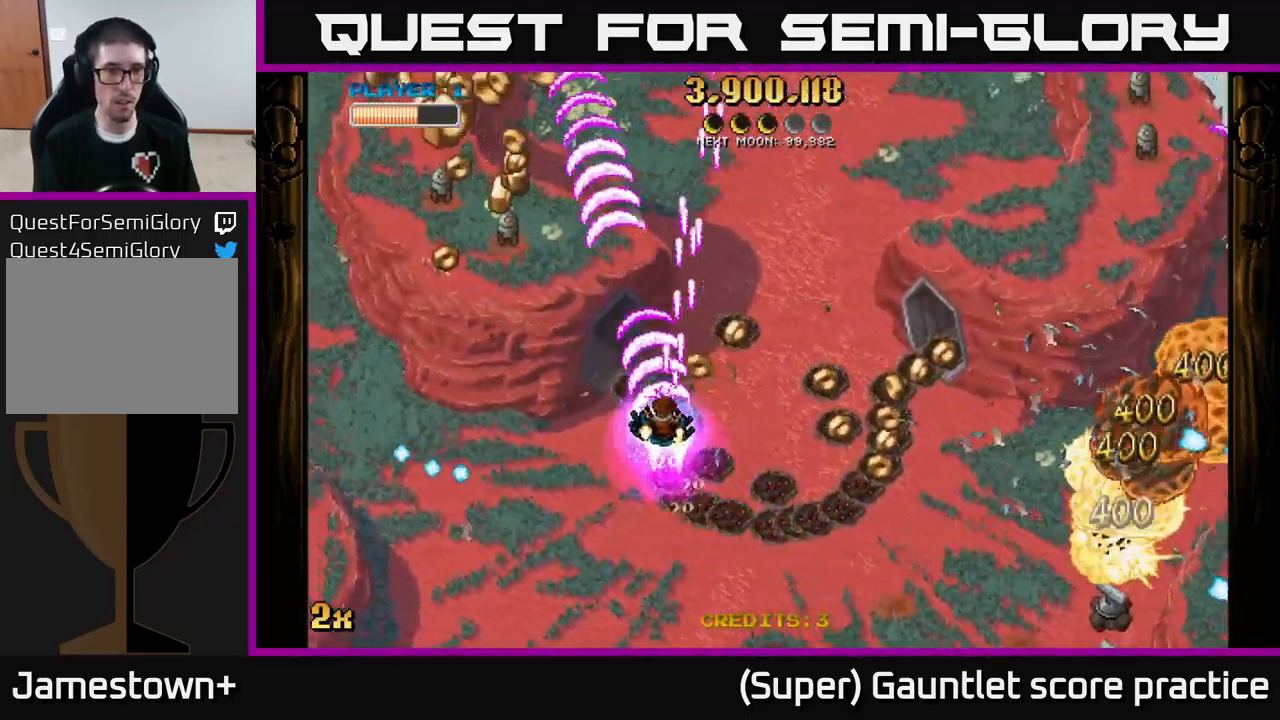
{"buttons": ["A"], "left_stick": "up-left", "events": [[50, "left_stick", "left"], [350, "left_stick", "up-left"]]}
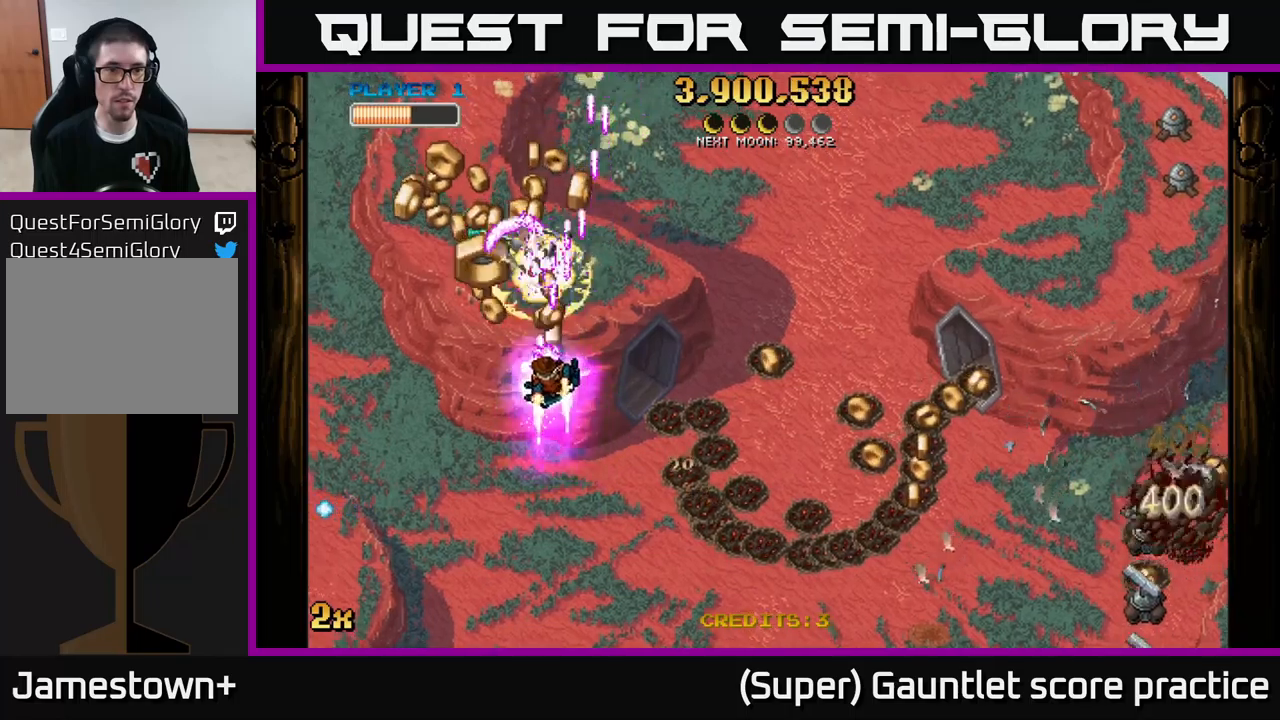
{"buttons": ["A"], "left_stick": "up-left", "events": [[133, "left_stick", "left"], [250, "left_stick", "down-left"], [483, "left_stick", "up-left"]]}
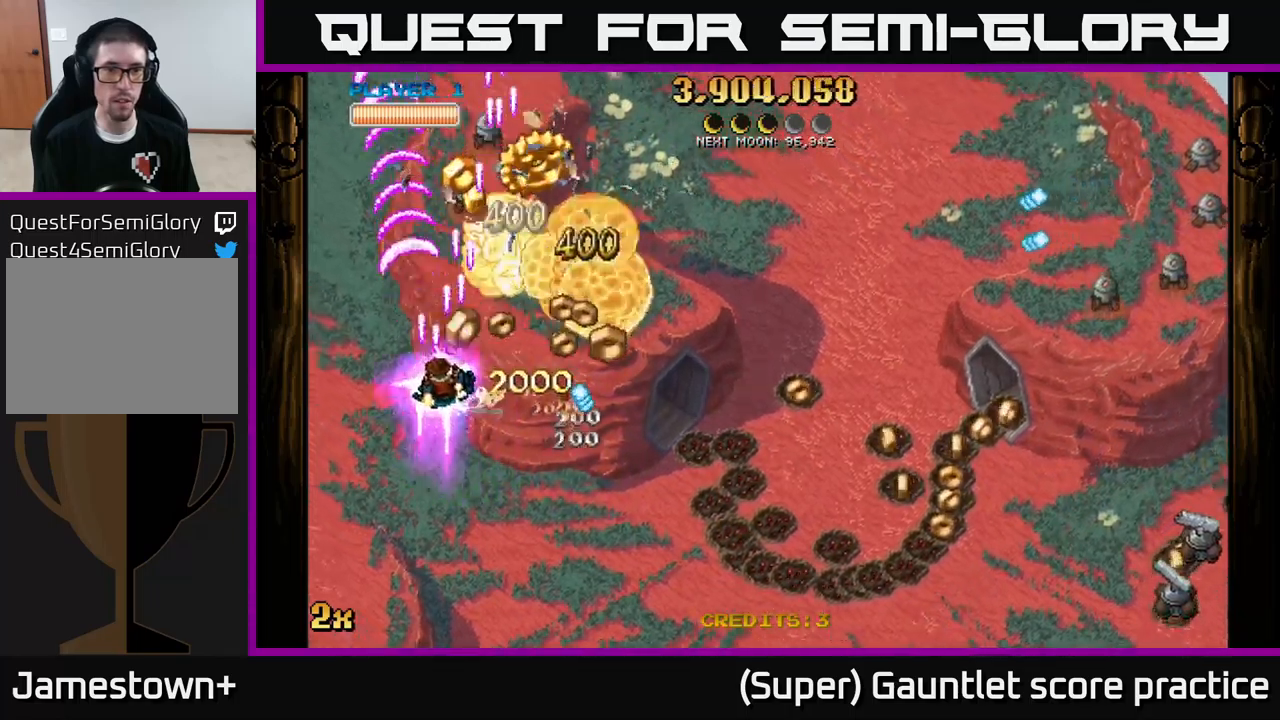
{"buttons": ["A"], "left_stick": "up-left", "events": [[50, "X", "down"], [50, "left_stick", "right"], [167, "X", "up"], [233, "left_stick", "up-right"], [333, "left_stick", "up"], [467, "left_stick", "up-left"]]}
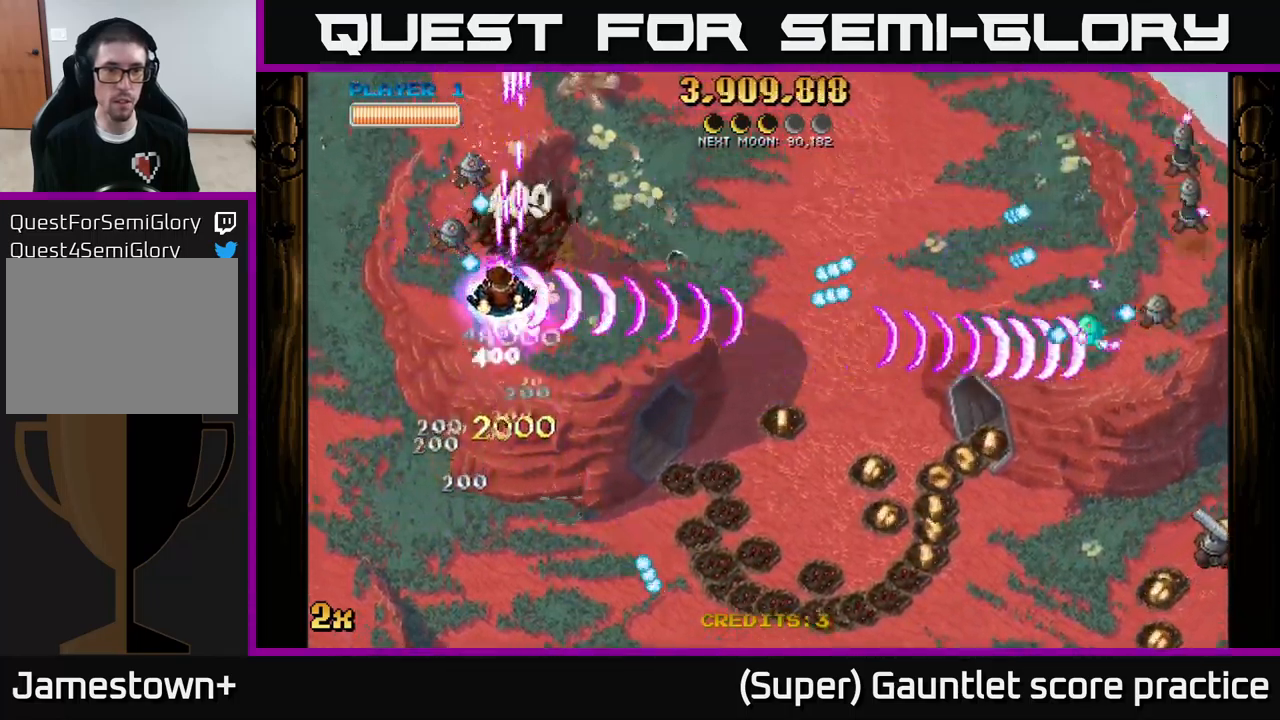
{"buttons": [], "left_stick": "center", "events": [[417, "left_stick", "center"], [450, "A", "up"]]}
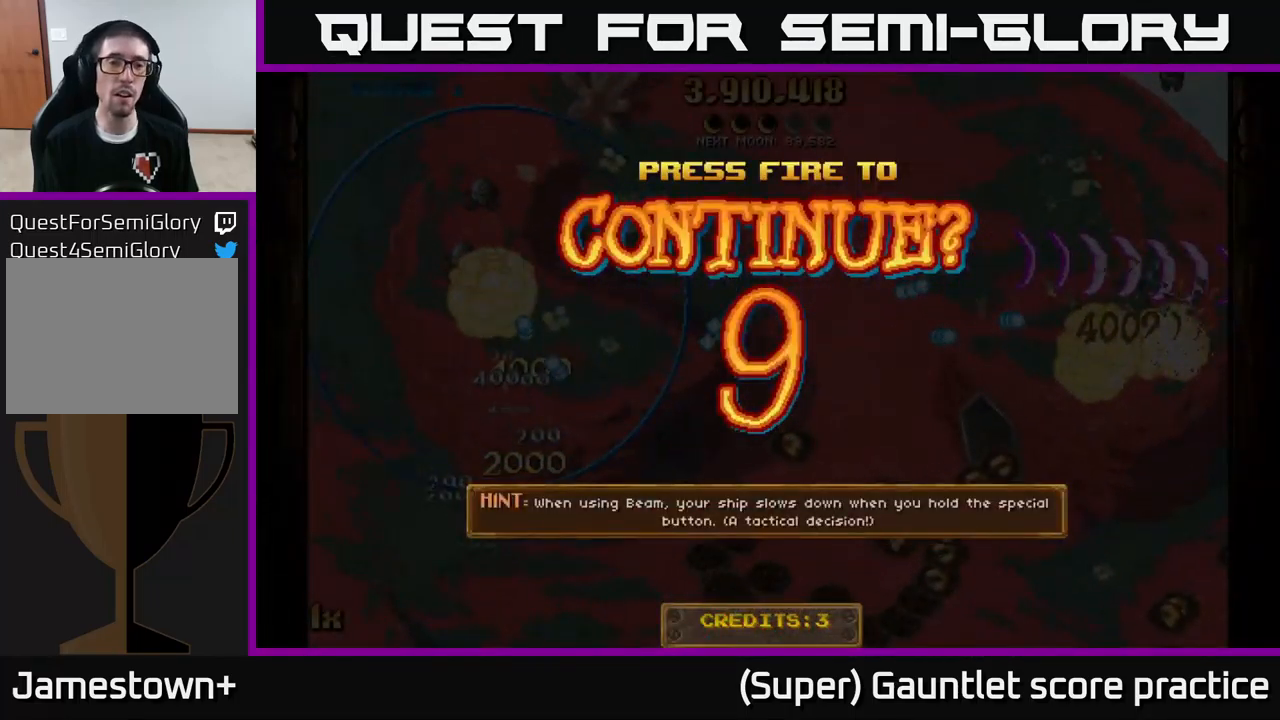
{"buttons": ["A"], "left_stick": "center", "events": [[433, "A", "down"]]}
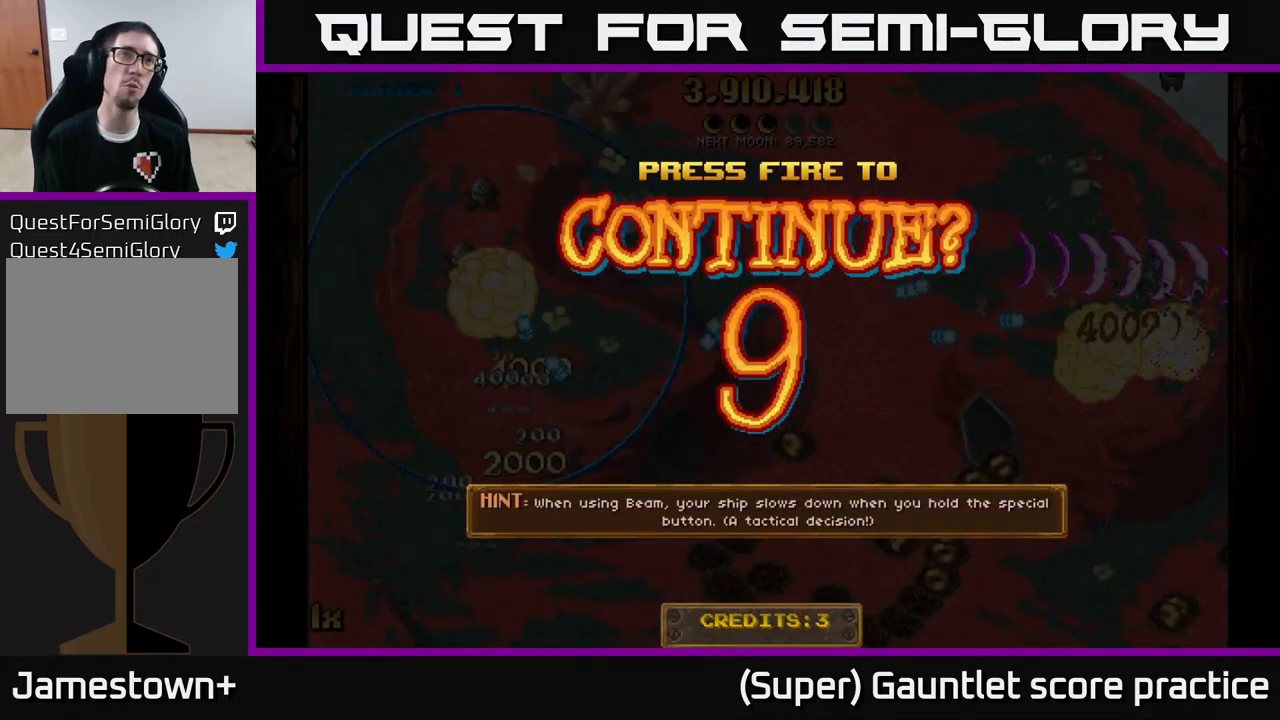
{"buttons": ["A"], "left_stick": "down-left", "events": [[50, "A", "up"], [150, "A", "down"], [233, "A", "up"], [283, "A", "down"], [333, "left_stick", "down"], [400, "left_stick", "down-left"]]}
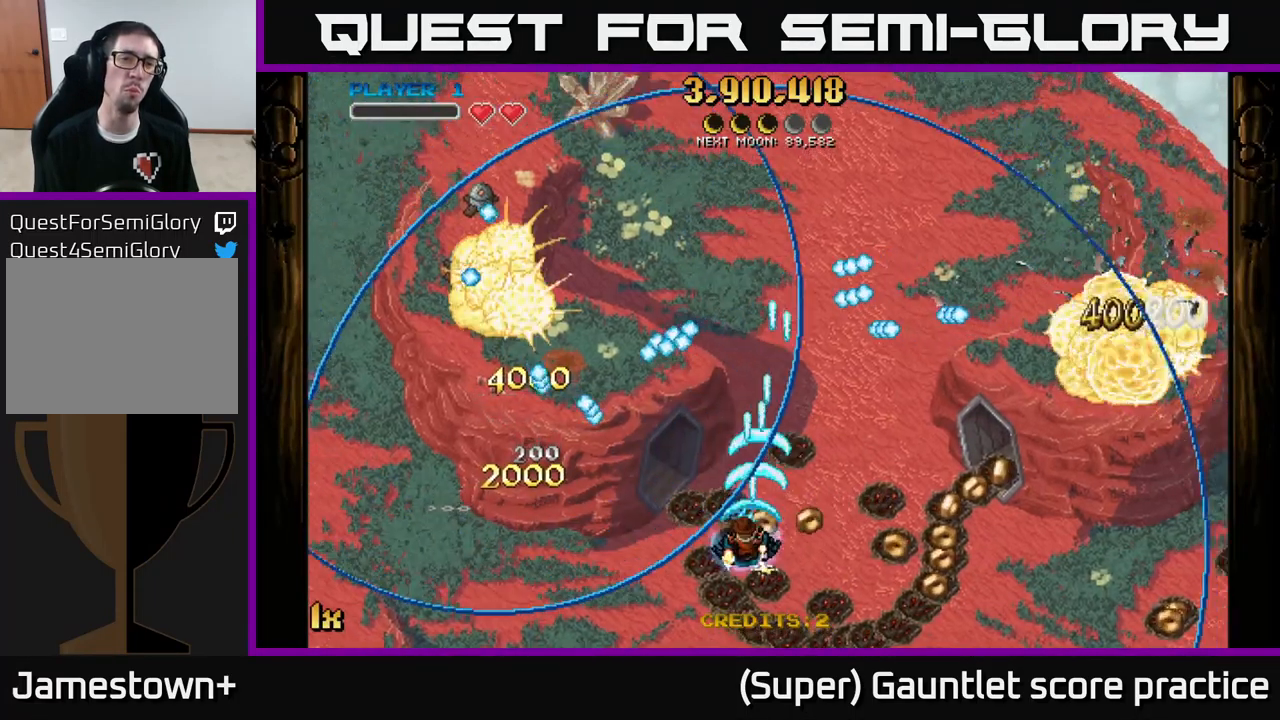
{"buttons": ["A"], "left_stick": "up-left", "events": [[50, "A", "up"], [83, "A", "down"], [117, "left_stick", "up-left"], [183, "X", "down"], [333, "X", "up"]]}
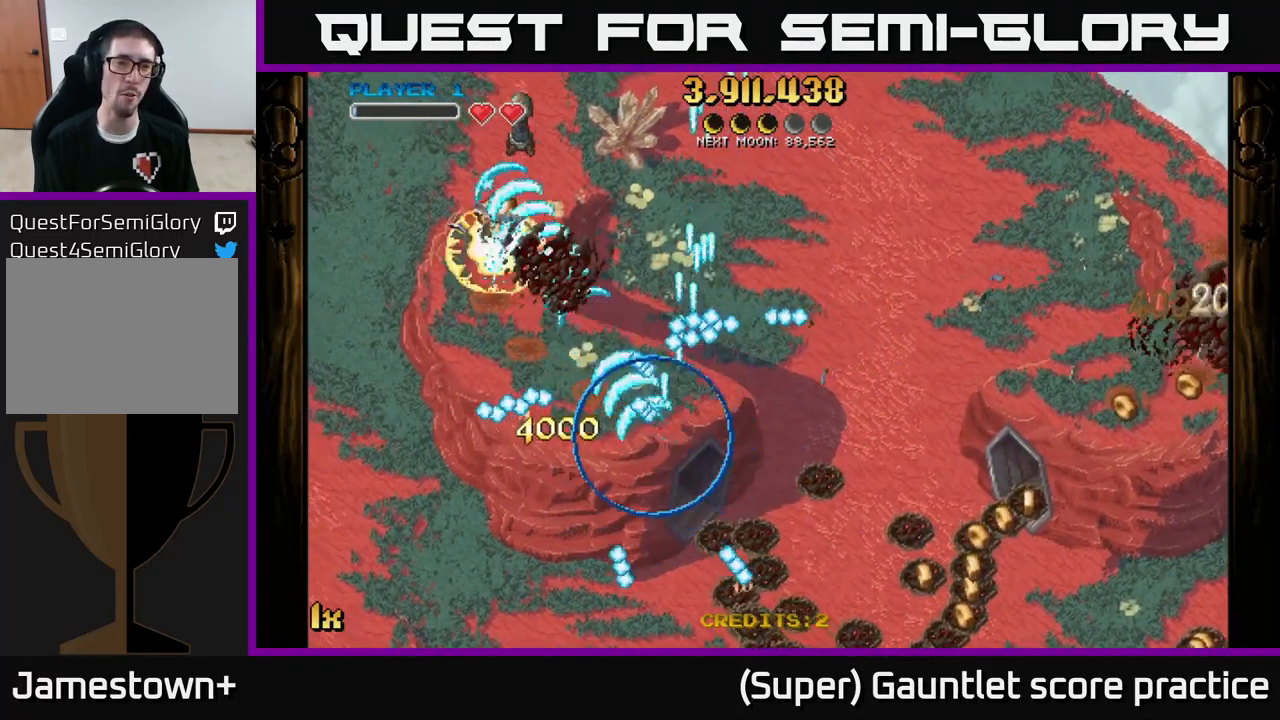
{"buttons": ["A", "X"], "left_stick": "up", "events": [[367, "left_stick", "up"], [417, "X", "down"]]}
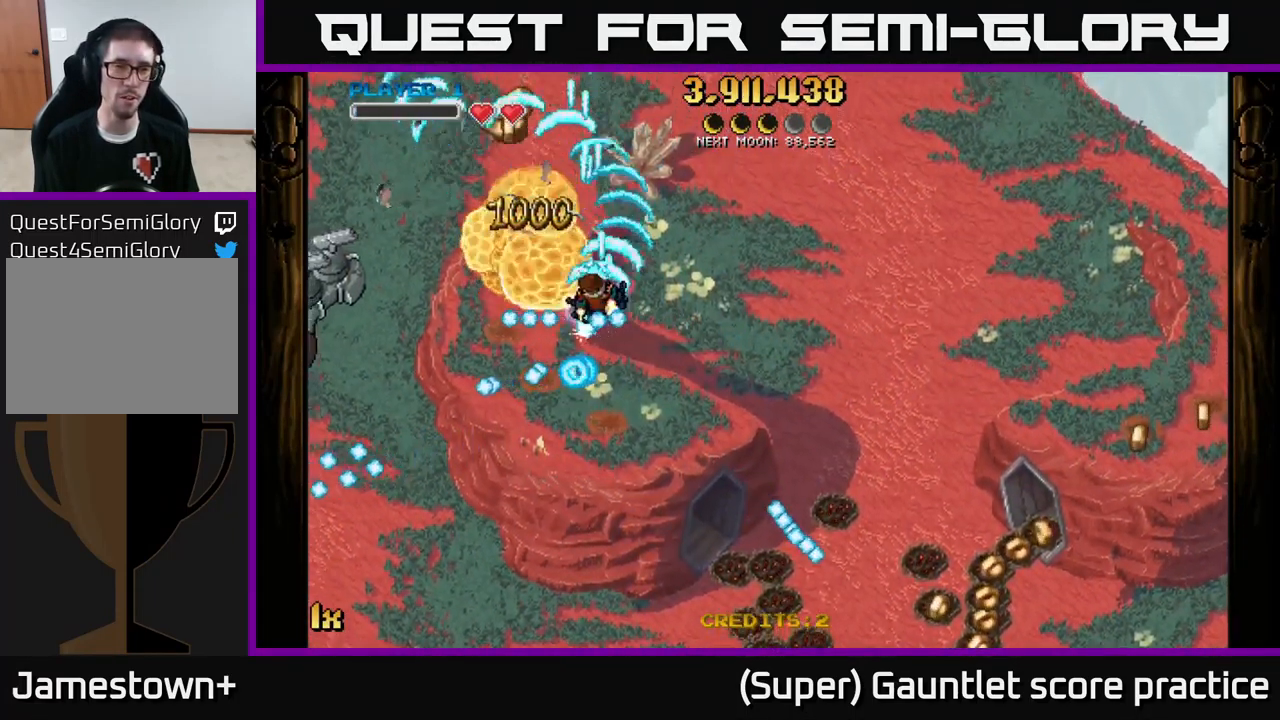
{"buttons": ["A", "X"], "left_stick": "down", "events": [[33, "X", "up"], [33, "left_stick", "up-left"], [433, "X", "down"], [433, "left_stick", "down"]]}
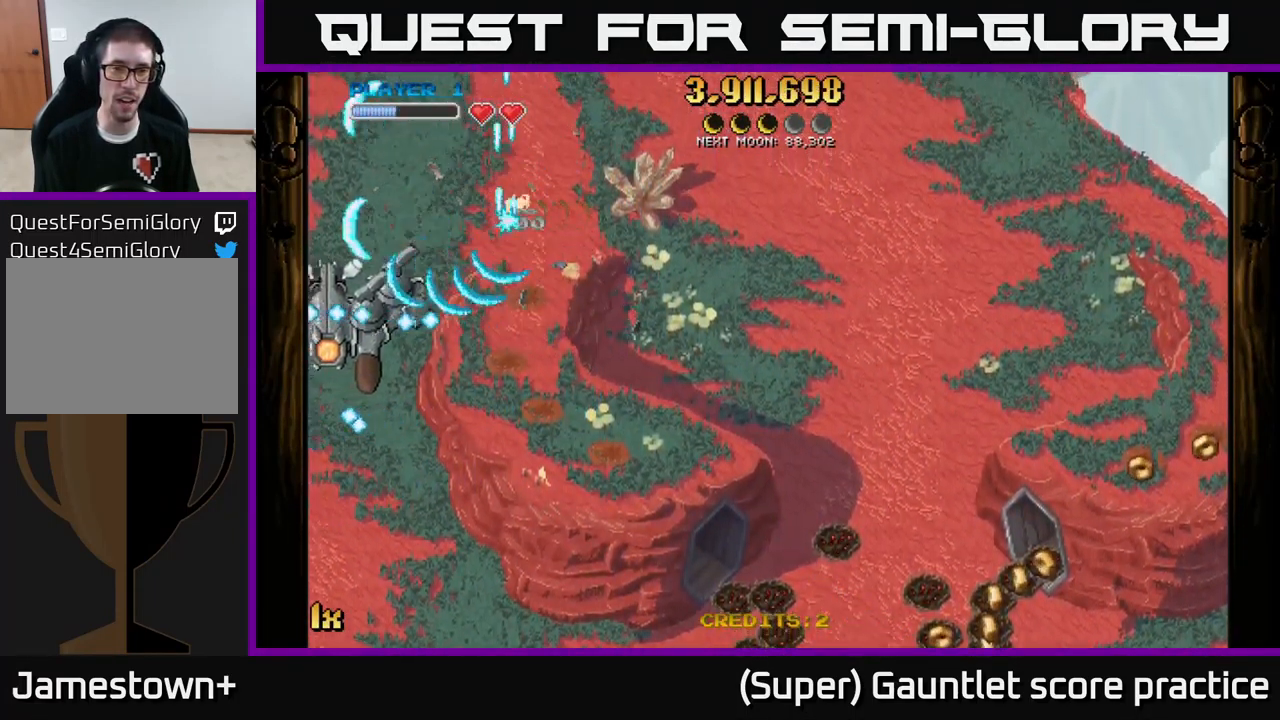
{"buttons": ["A", "X"], "left_stick": "left", "events": [[67, "left_stick", "down-right"], [167, "X", "up"], [383, "X", "down"], [383, "left_stick", "down-left"], [433, "left_stick", "left"]]}
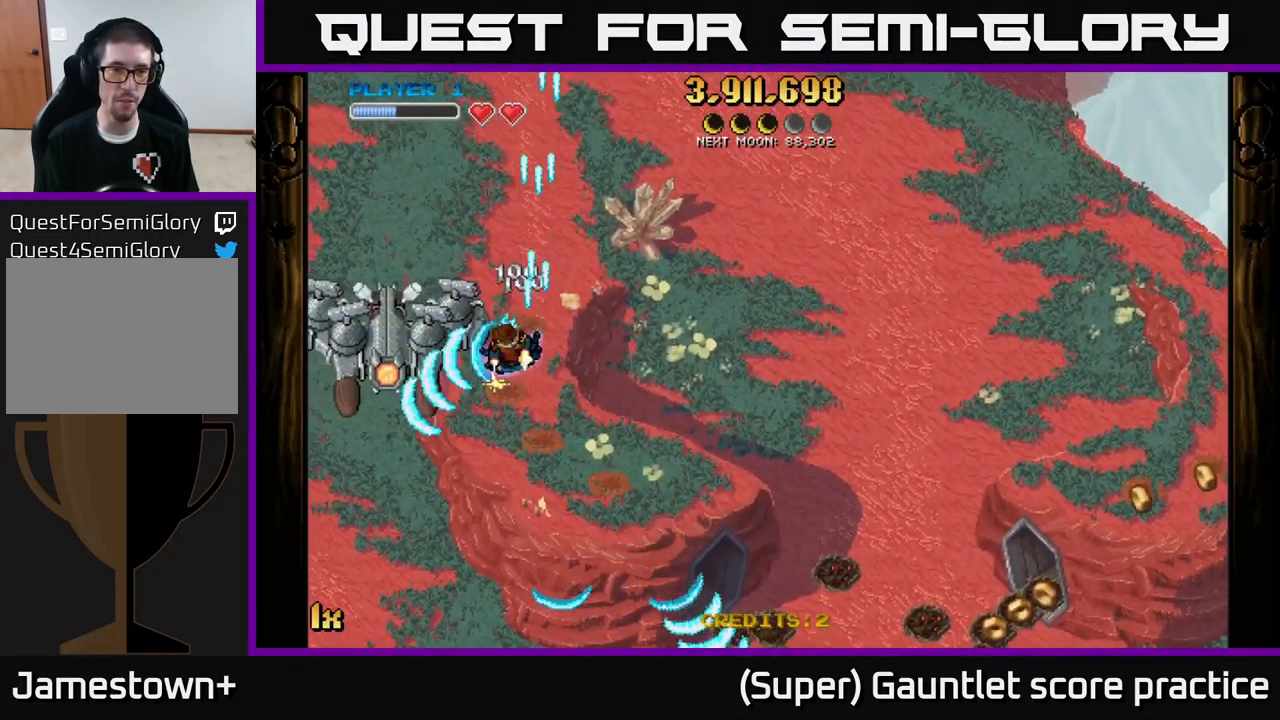
{"buttons": ["A"], "left_stick": "down", "events": [[150, "X", "up"], [150, "left_stick", "down"], [267, "left_stick", "right"], [333, "X", "down"], [350, "left_stick", "up"], [483, "X", "up"], [516, "left_stick", "down"]]}
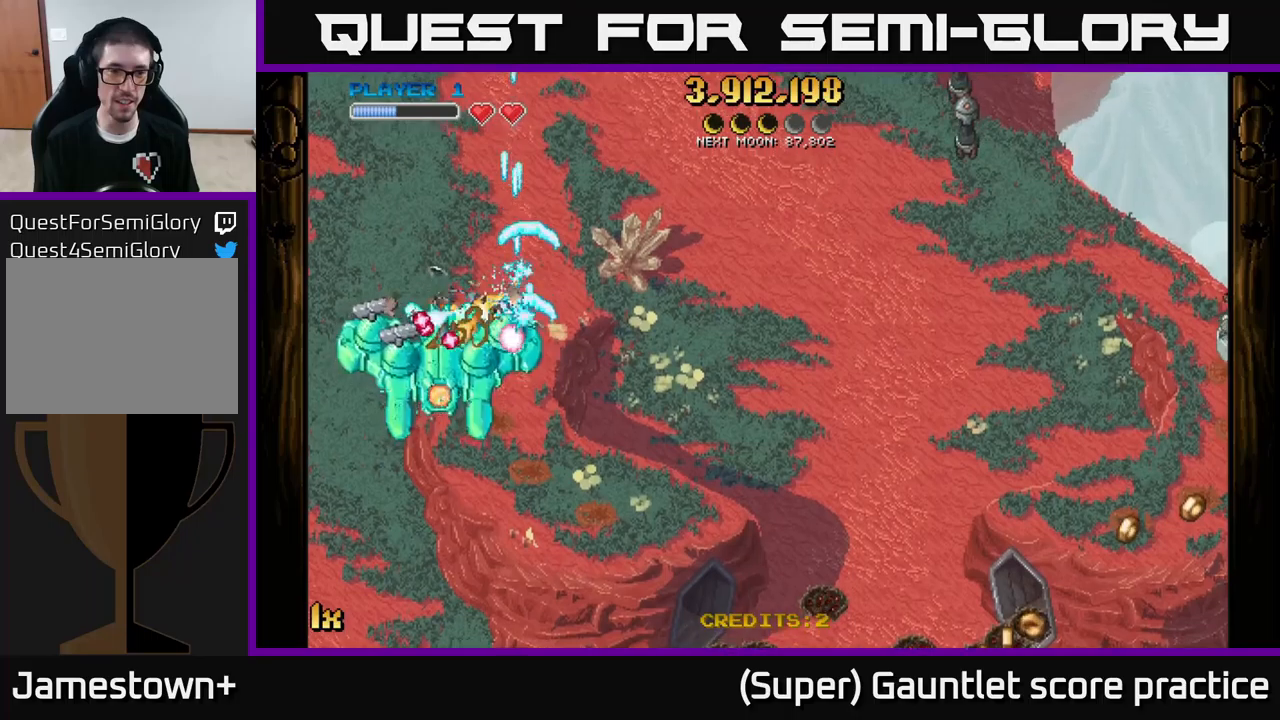
{"buttons": ["A"], "left_stick": "up-left", "events": [[200, "left_stick", "down-left"], [383, "left_stick", "left"], [500, "left_stick", "up-left"]]}
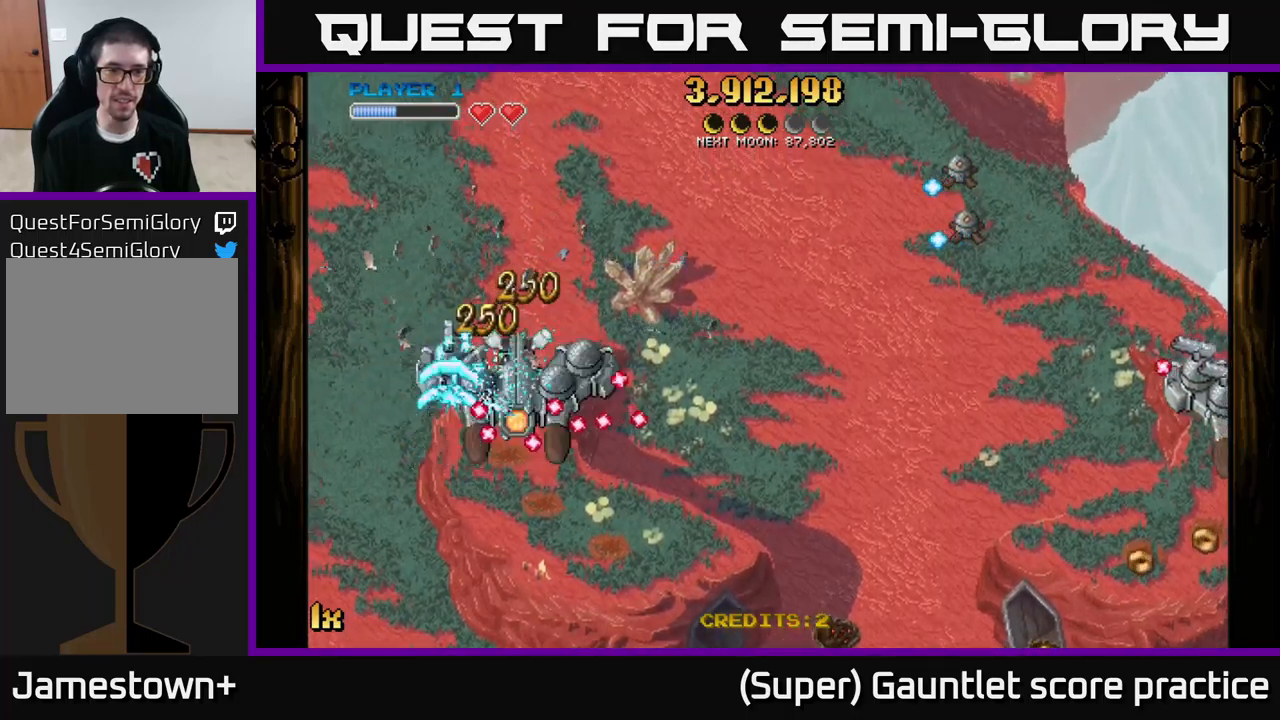
{"buttons": ["A"], "left_stick": "right", "events": [[17, "left_stick", "up"], [117, "left_stick", "right"], [233, "left_stick", "down-left"], [333, "left_stick", "down-right"], [383, "left_stick", "right"]]}
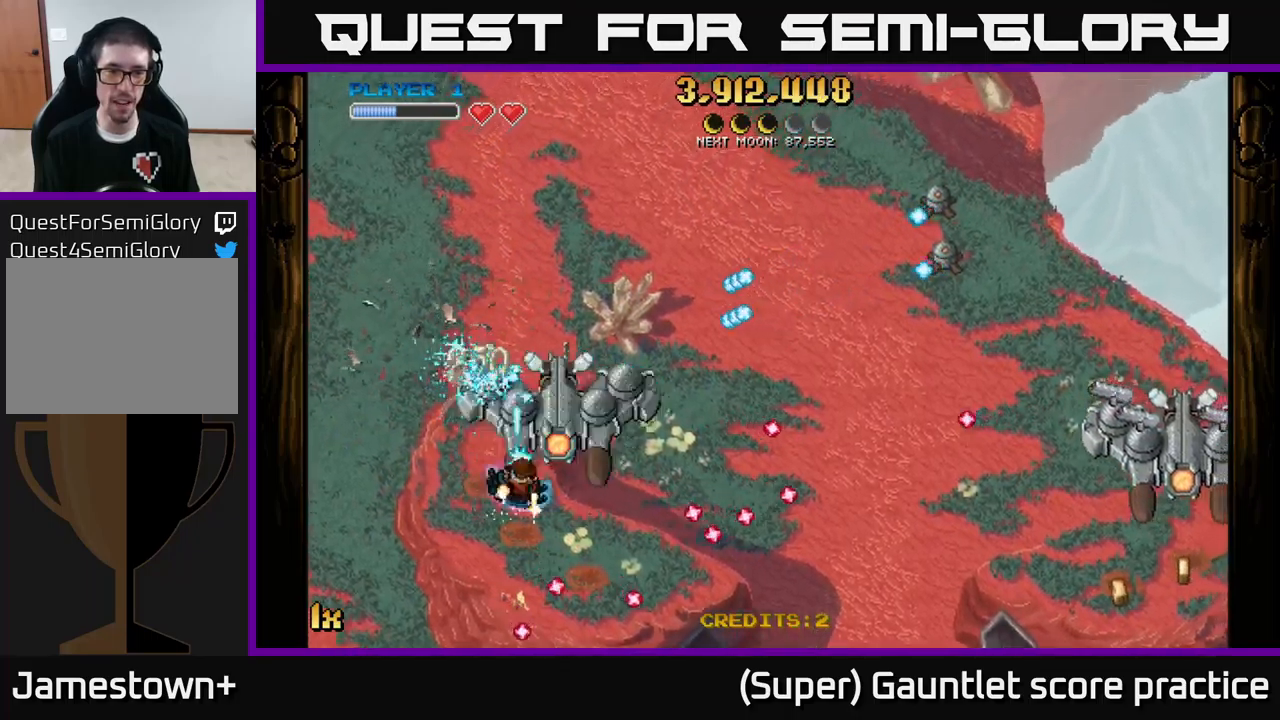
{"buttons": ["A"], "left_stick": "down-right", "events": [[67, "left_stick", "up-left"], [217, "left_stick", "down-right"]]}
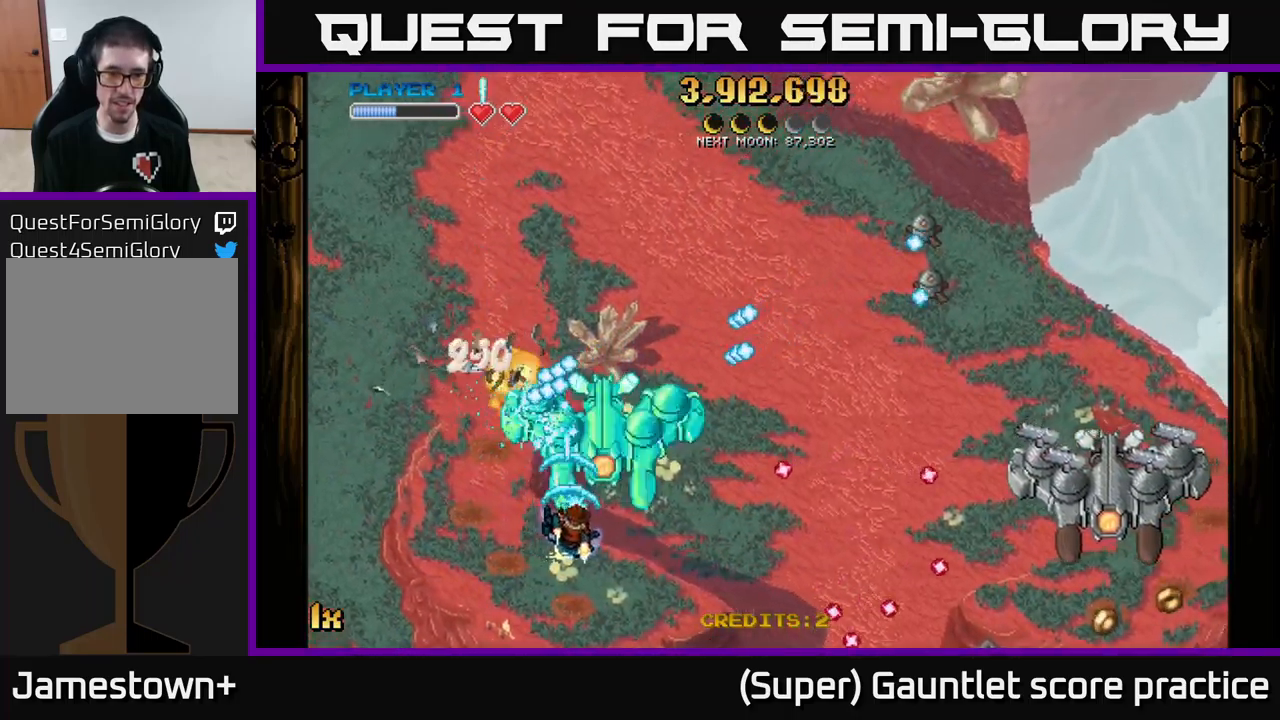
{"buttons": ["A"], "left_stick": "down", "events": [[467, "left_stick", "down"]]}
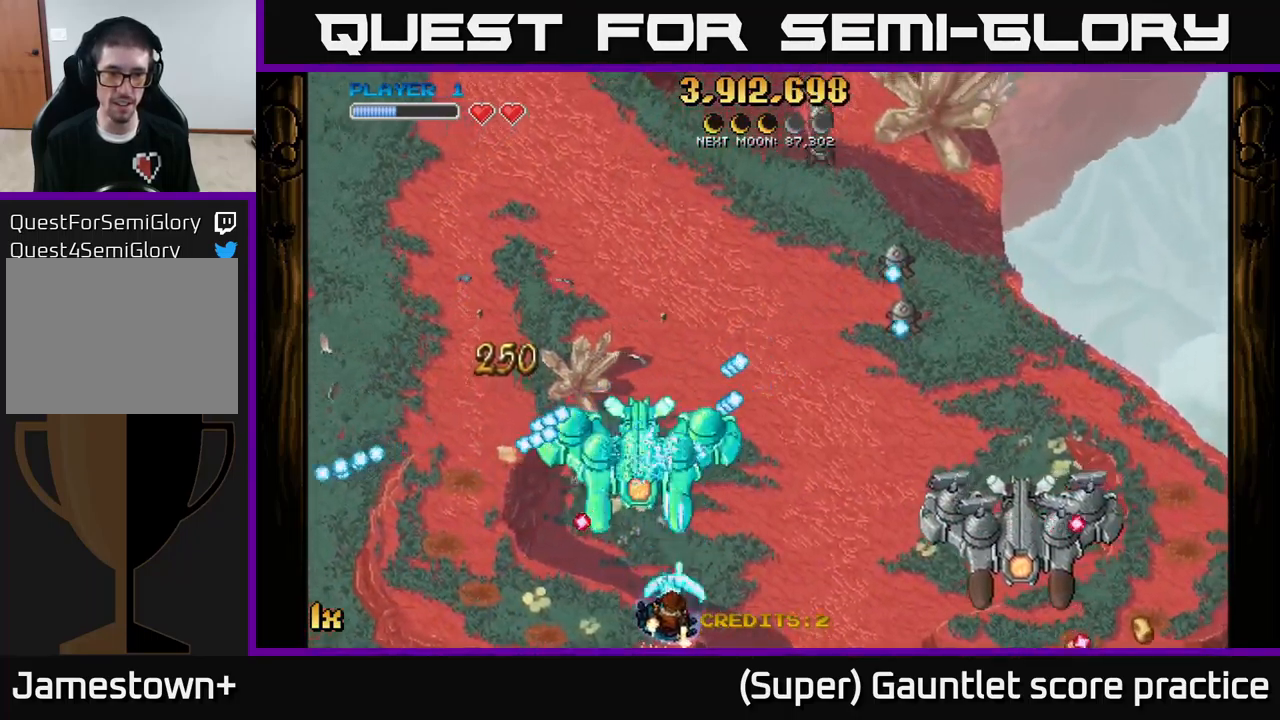
{"buttons": ["A"], "left_stick": "left", "events": [[150, "left_stick", "right"], [350, "left_stick", "up"], [433, "left_stick", "left"]]}
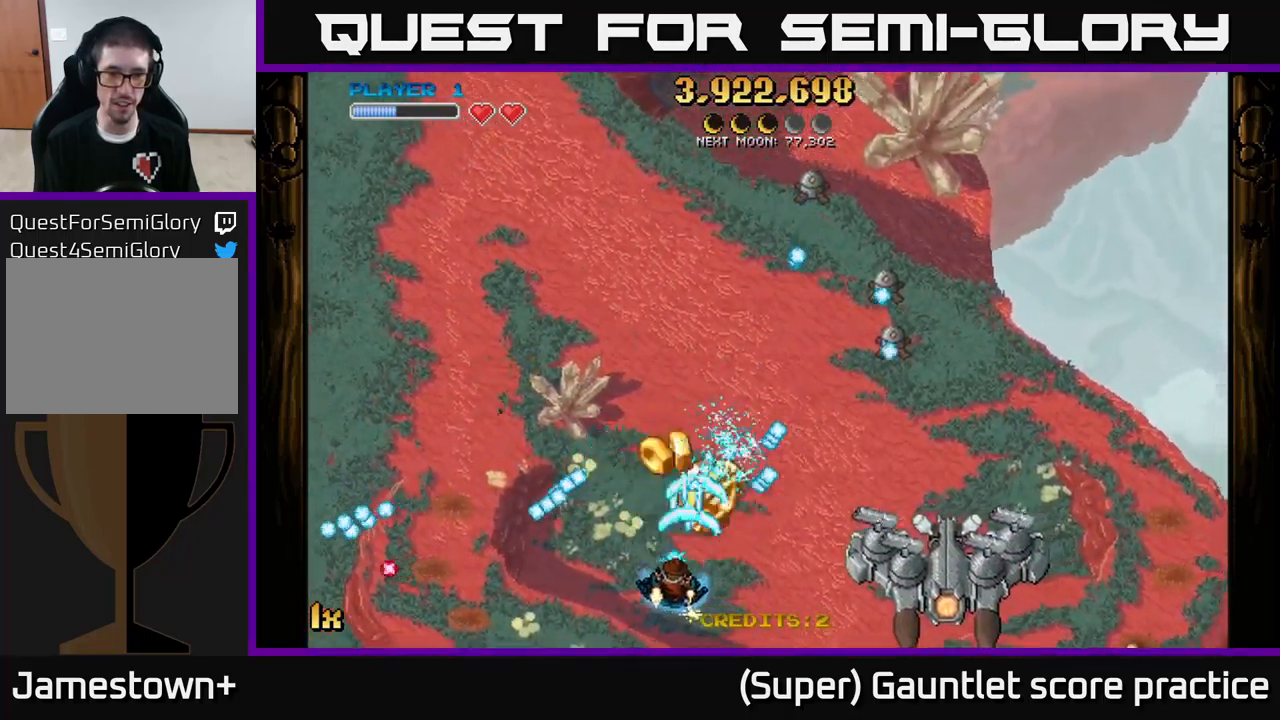
{"buttons": ["A", "X"], "left_stick": "right", "events": [[100, "left_stick", "up-left"], [450, "X", "down"], [450, "left_stick", "right"]]}
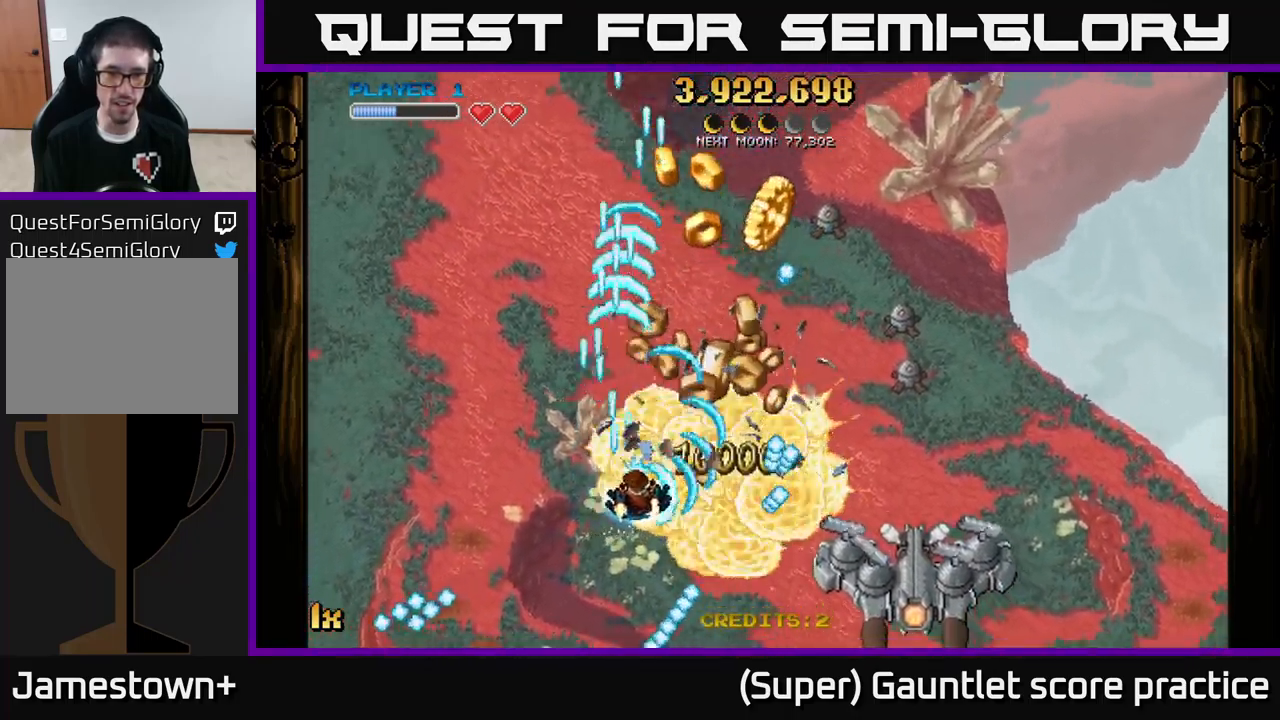
{"buttons": ["A"], "left_stick": "up", "events": [[67, "X", "up"], [67, "left_stick", "up"], [217, "left_stick", "up-right"], [350, "left_stick", "up"]]}
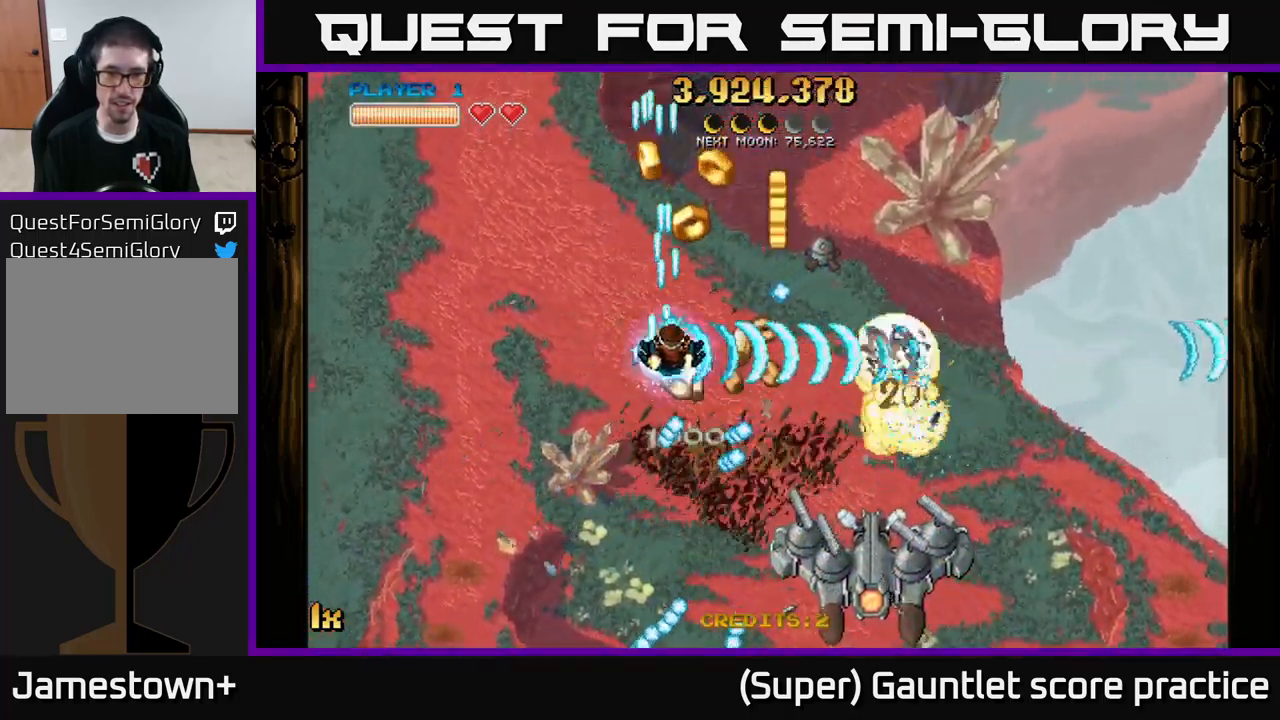
{"buttons": ["A"], "left_stick": "down", "events": [[50, "left_stick", "right"], [117, "left_stick", "down-right"], [167, "L1", "down"], [217, "left_stick", "down"], [317, "L1", "up"]]}
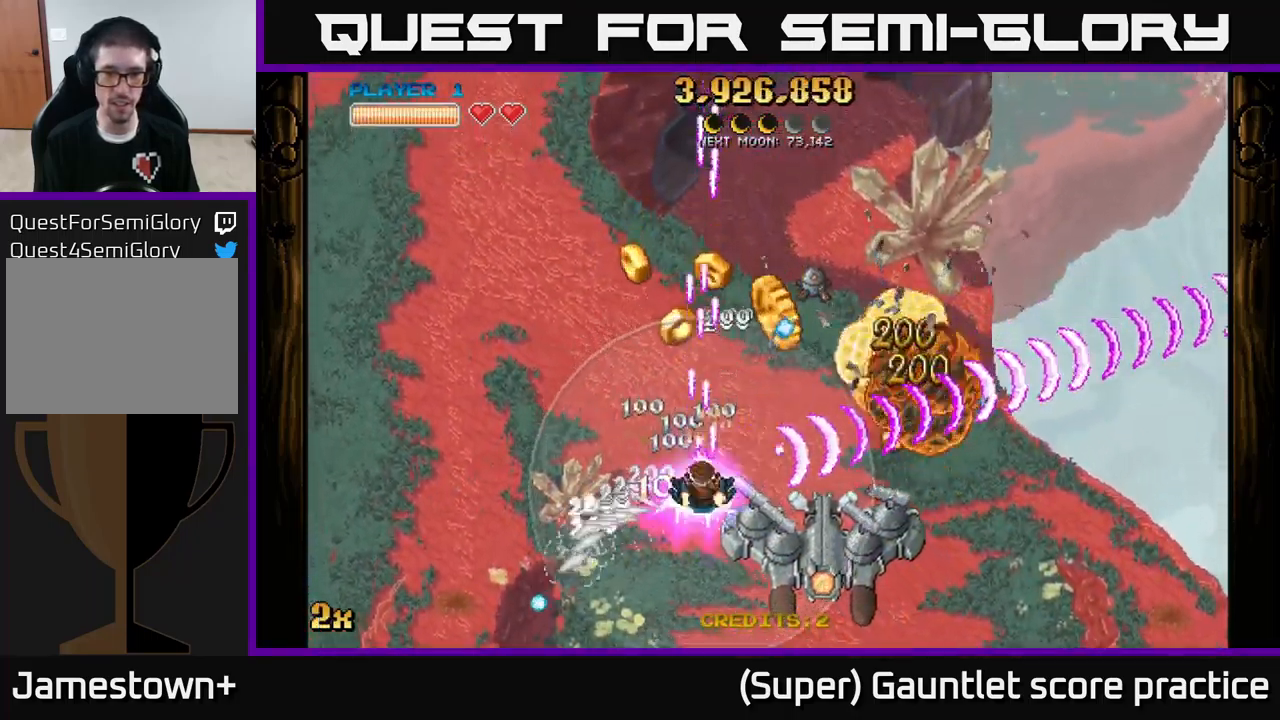
{"buttons": ["A"], "left_stick": "down-left", "events": [[117, "left_stick", "down-right"], [233, "left_stick", "up"], [250, "X", "down"], [383, "X", "up"], [433, "left_stick", "down-left"]]}
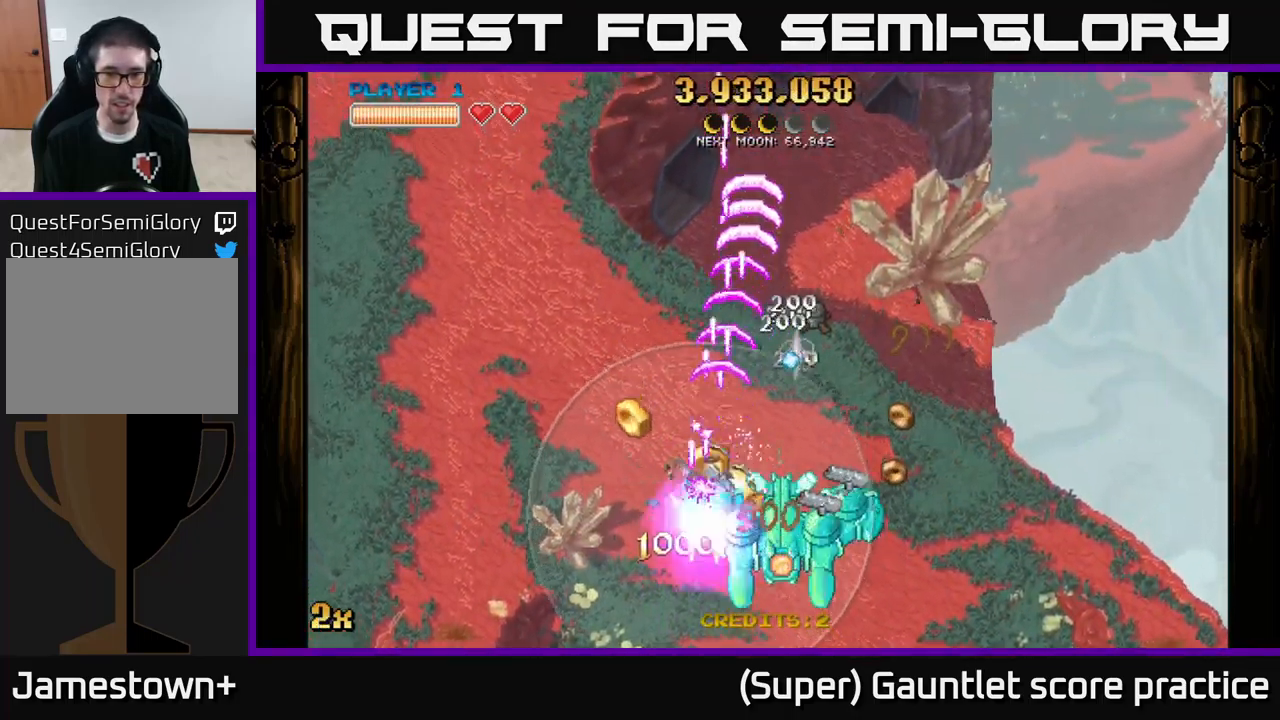
{"buttons": ["A"], "left_stick": "right", "events": [[217, "left_stick", "right"], [267, "left_stick", "down-right"], [483, "left_stick", "right"]]}
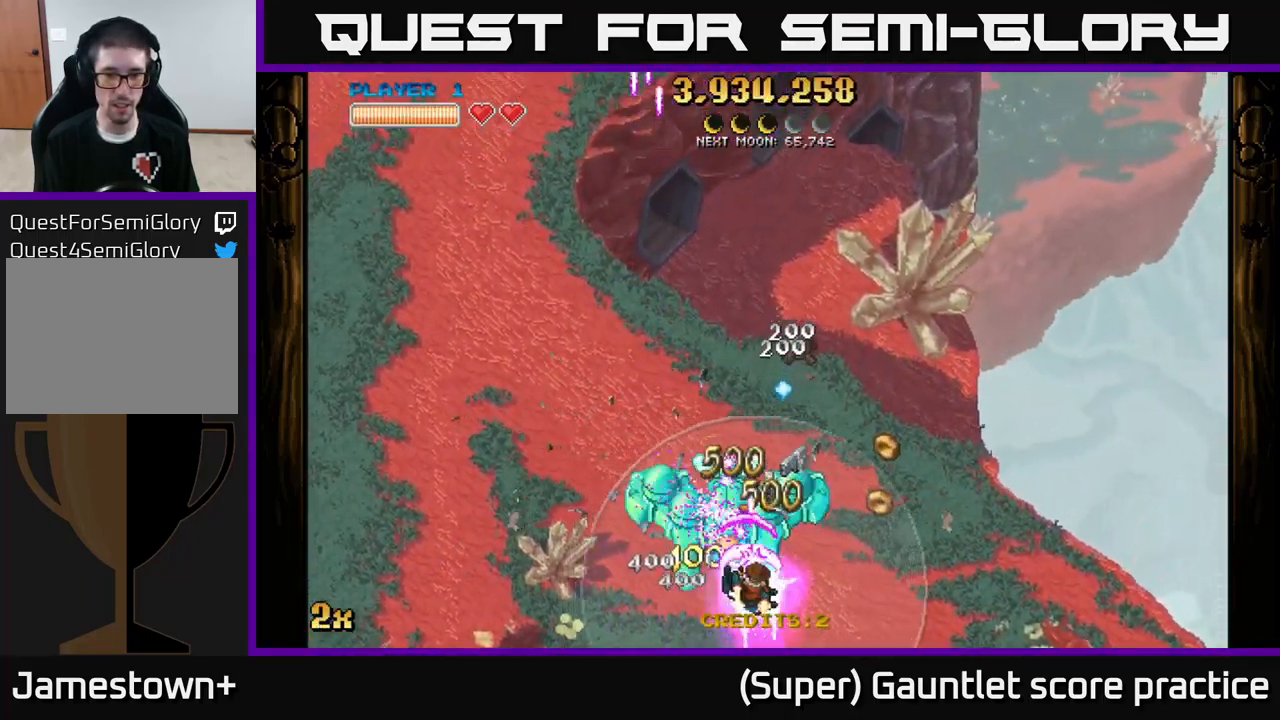
{"buttons": ["A"], "left_stick": "down", "events": [[184, "left_stick", "up"], [350, "left_stick", "left"], [400, "left_stick", "down"]]}
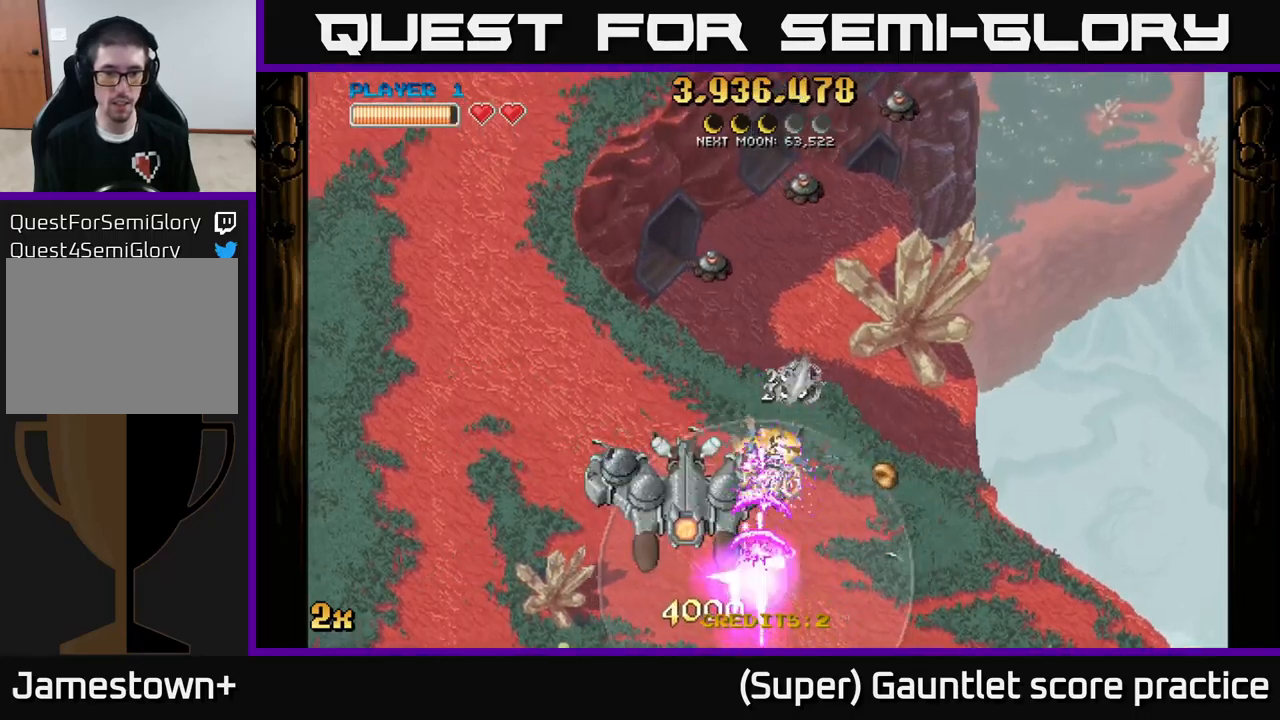
{"buttons": ["A"], "left_stick": "left", "events": [[134, "left_stick", "right"], [200, "left_stick", "left"]]}
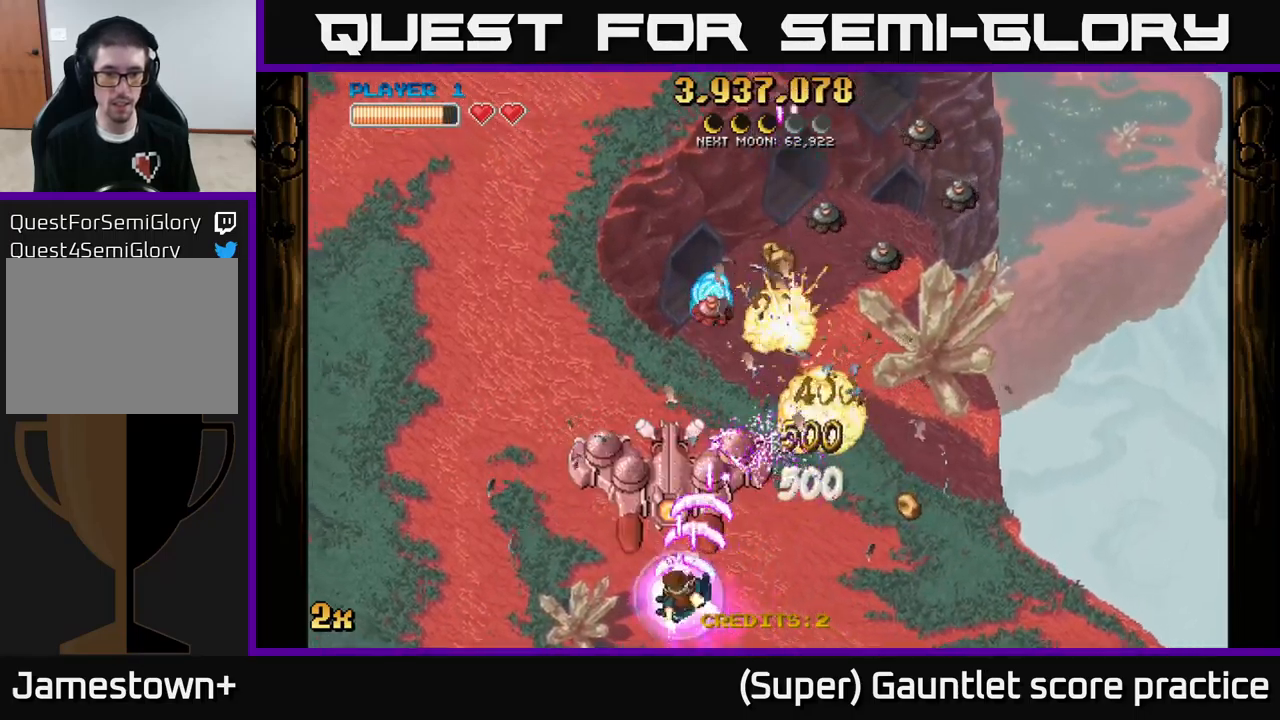
{"buttons": ["A"], "left_stick": "down", "events": [[34, "left_stick", "up-left"], [184, "left_stick", "center"], [434, "left_stick", "down"]]}
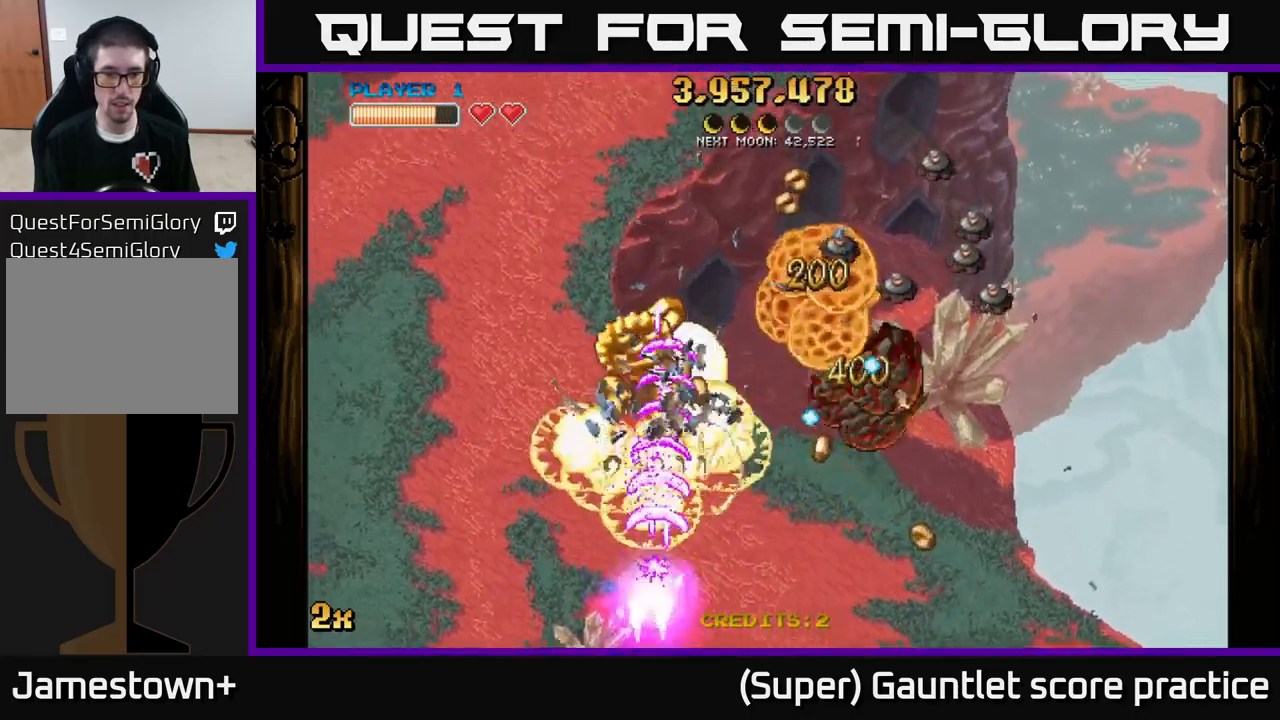
{"buttons": ["A"], "left_stick": "up-left", "events": [[134, "left_stick", "left"], [267, "X", "down"], [267, "left_stick", "up-right"], [384, "X", "up"], [384, "left_stick", "up-left"]]}